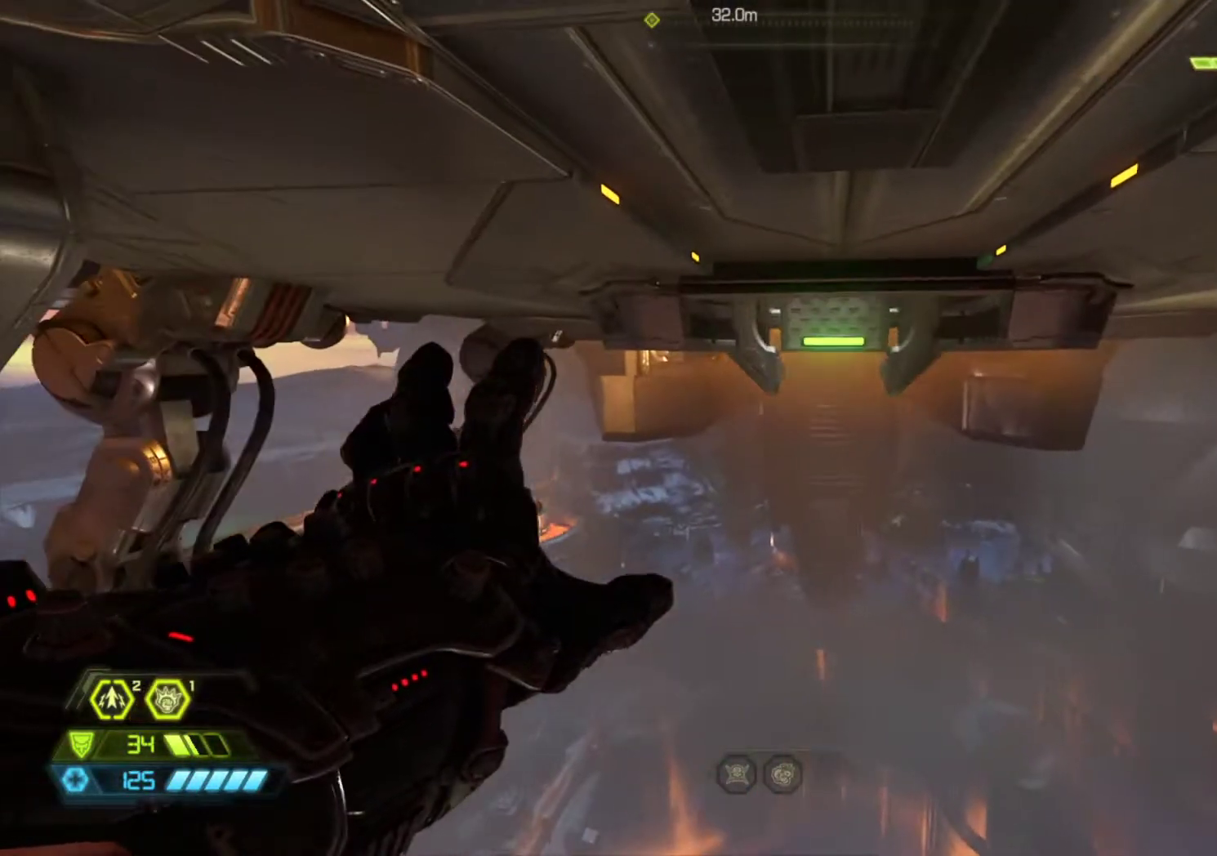
Gameplay with keyboard and mouse; each line is a JSON object with the keys and mouse buttons held at the frame after it. "events" lists presses ("down") and releases ("up") of "1", "2", "3", "4", "5", "6", "a", "alt", "c", "ctrl", "d", "e", "f", "q", "r", "s", "shift", "tab", "v", "w", "x", "z", "mouse_left", "mouse_middle", "mouse_right", "mouse_wheel_up" and "mouse_wheel_down" between this image and that frame as [ms after this image, input, new state], when the widget could be followed in between. "mouse_left", "mouse_middle", "mouse_right", "mouse_wheel_up", "mouse_wheel_down" = the "left", "middle", "right", "wheel_up", "wheel_down" buttons of the "mouse" list. No other keys are recorded. Not read: mouse_move.
{"keys": ["z"], "mouse": [], "events": [[133, "z", "down"]]}
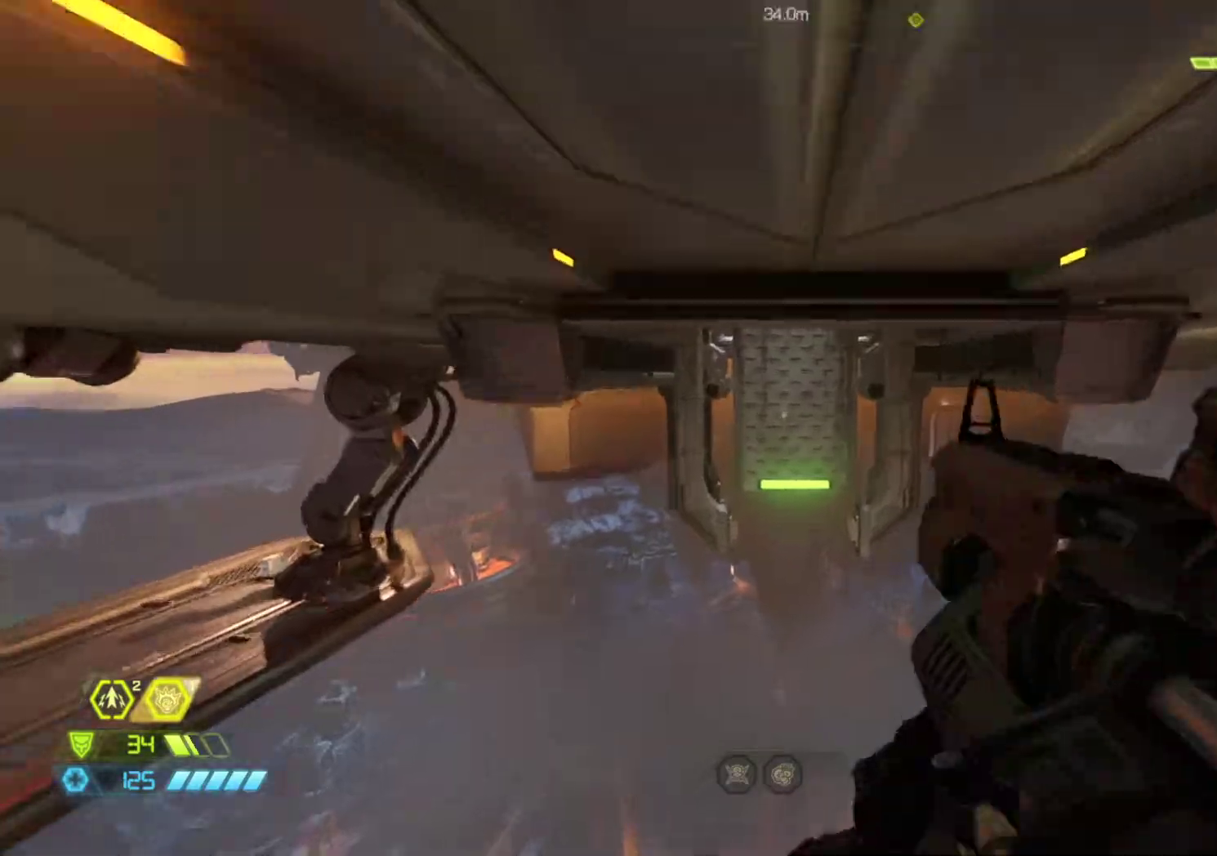
{"keys": ["z"], "mouse": [], "events": []}
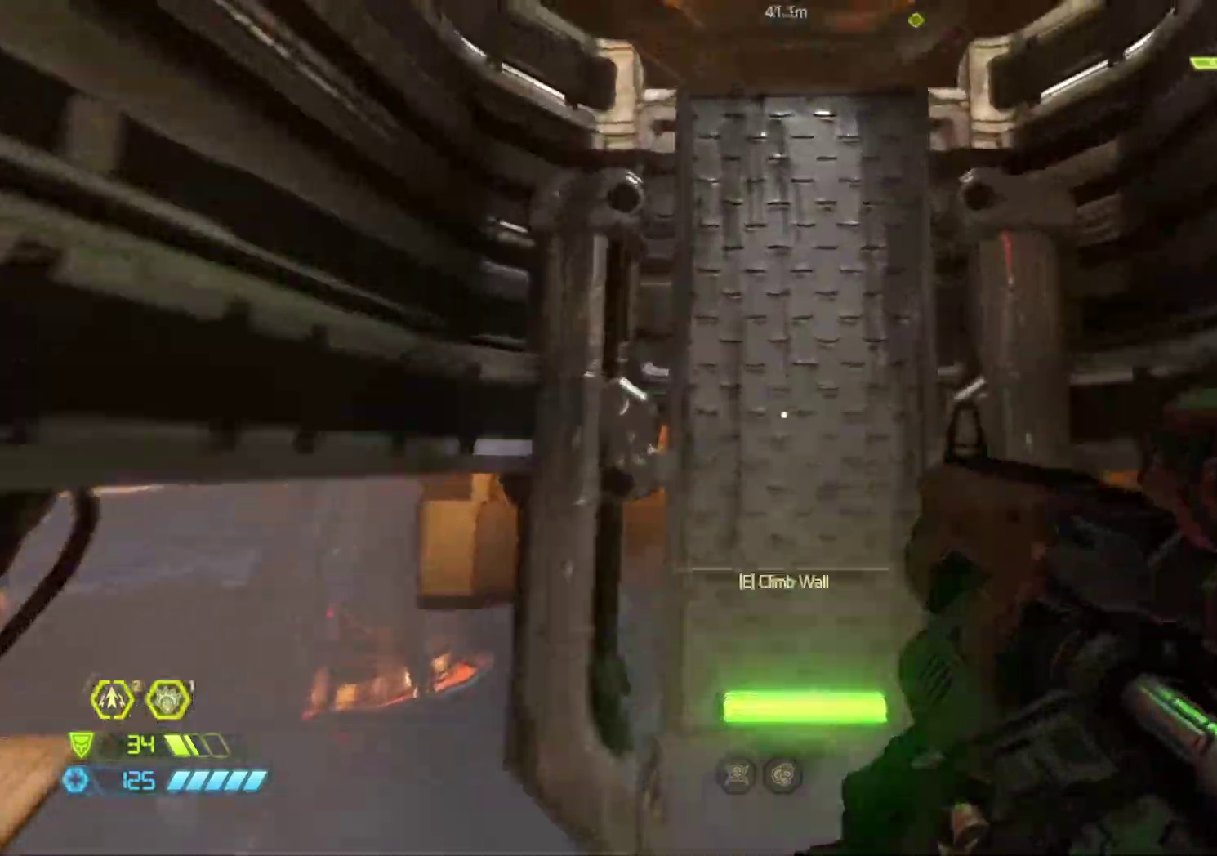
{"keys": ["z"], "mouse": [], "events": [[267, "e", "down"], [500, "e", "up"]]}
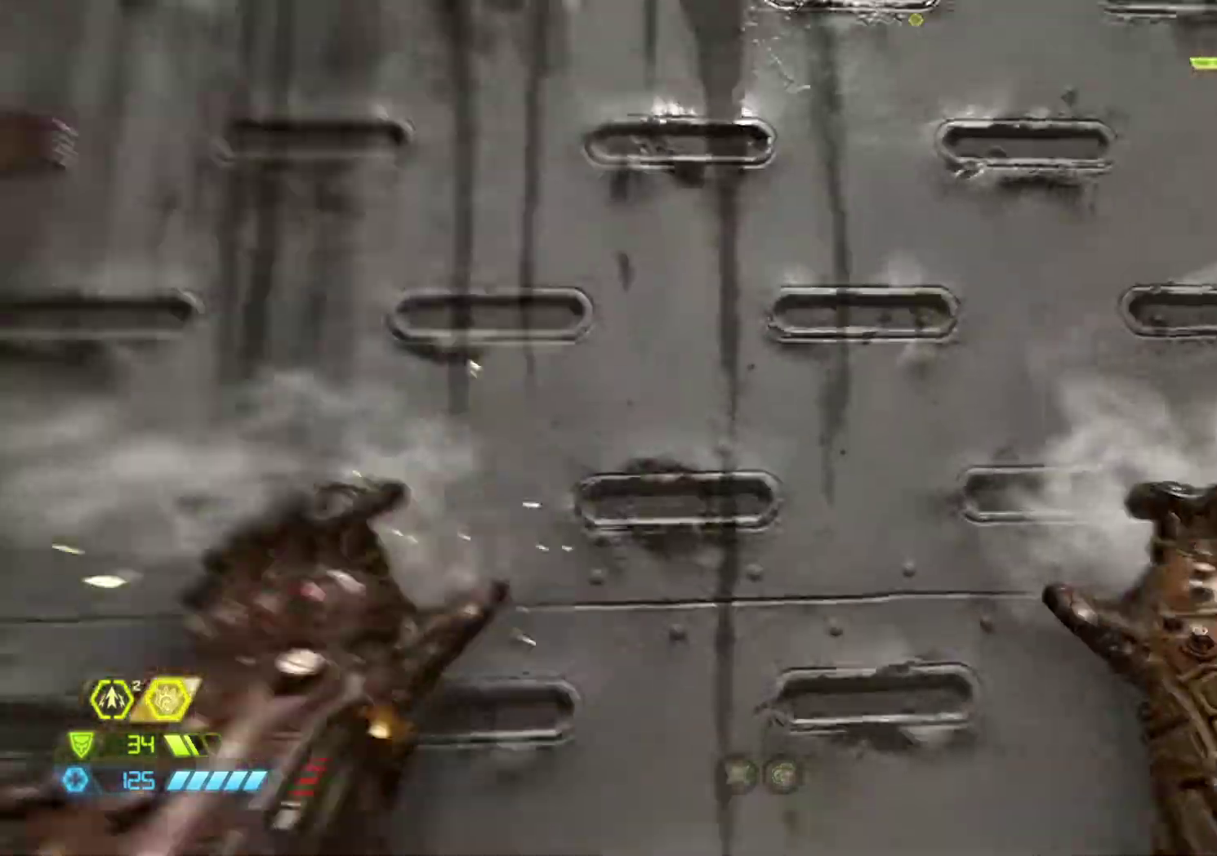
{"keys": ["z"], "mouse": [], "events": []}
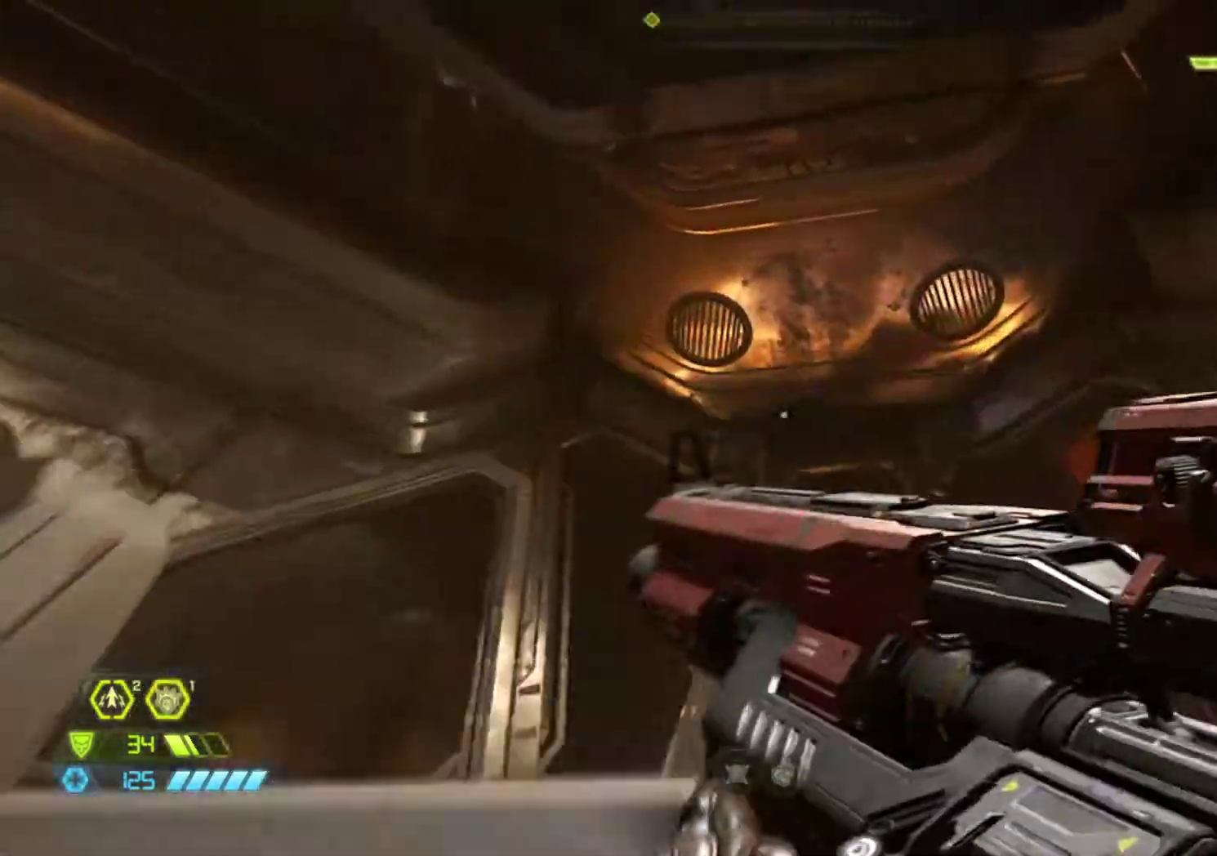
{"keys": ["z"], "mouse": [], "events": [[150, "shift", "down"], [333, "shift", "up"]]}
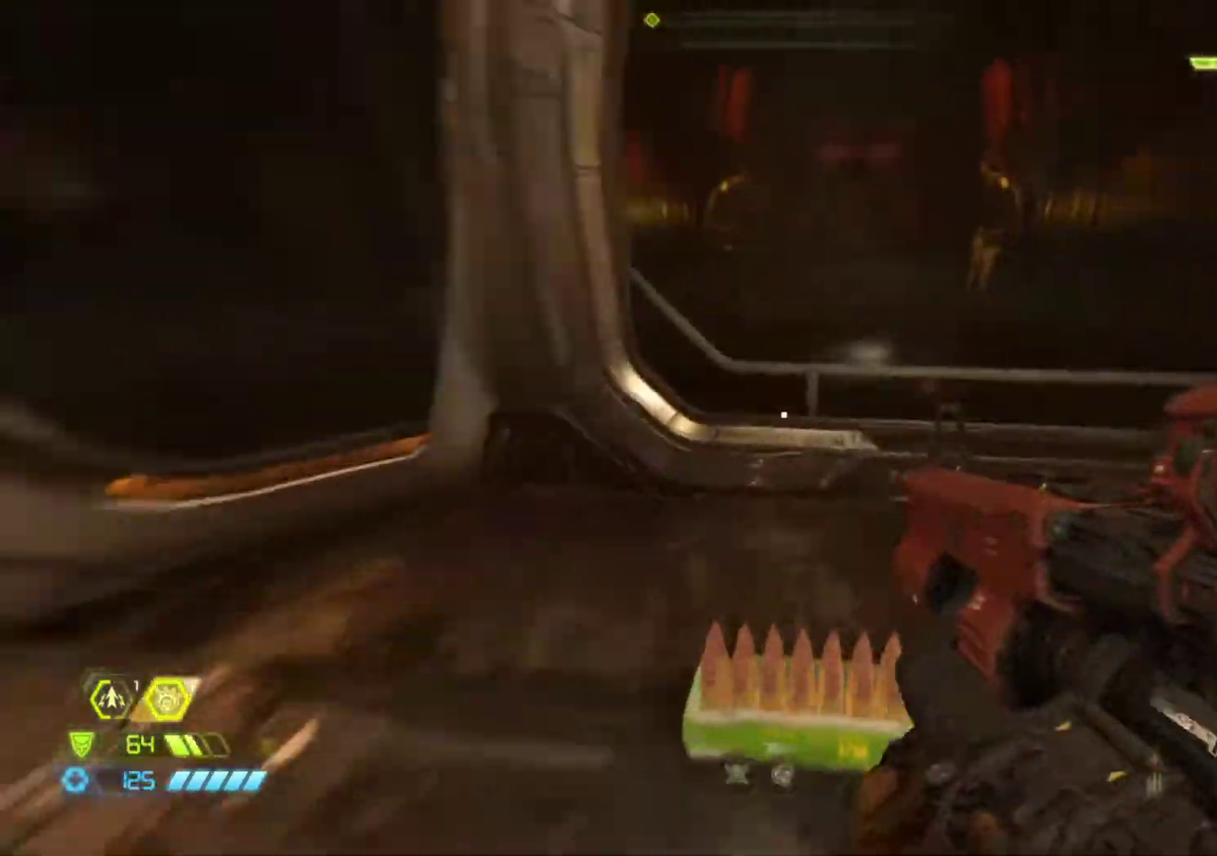
{"keys": ["z"], "mouse": [], "events": [[33, "q", "down"], [117, "q", "up"]]}
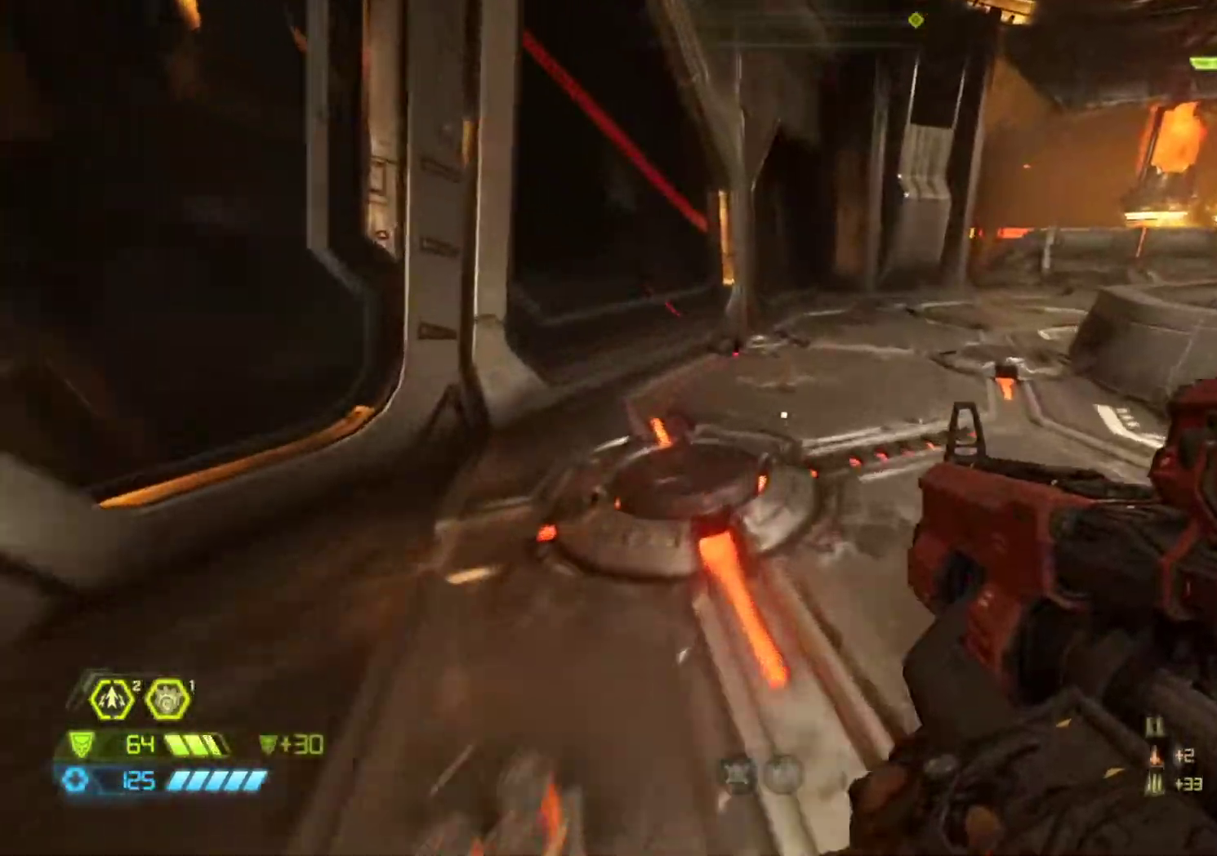
{"keys": ["z"], "mouse": [], "events": [[133, "shift", "down"], [467, "shift", "up"]]}
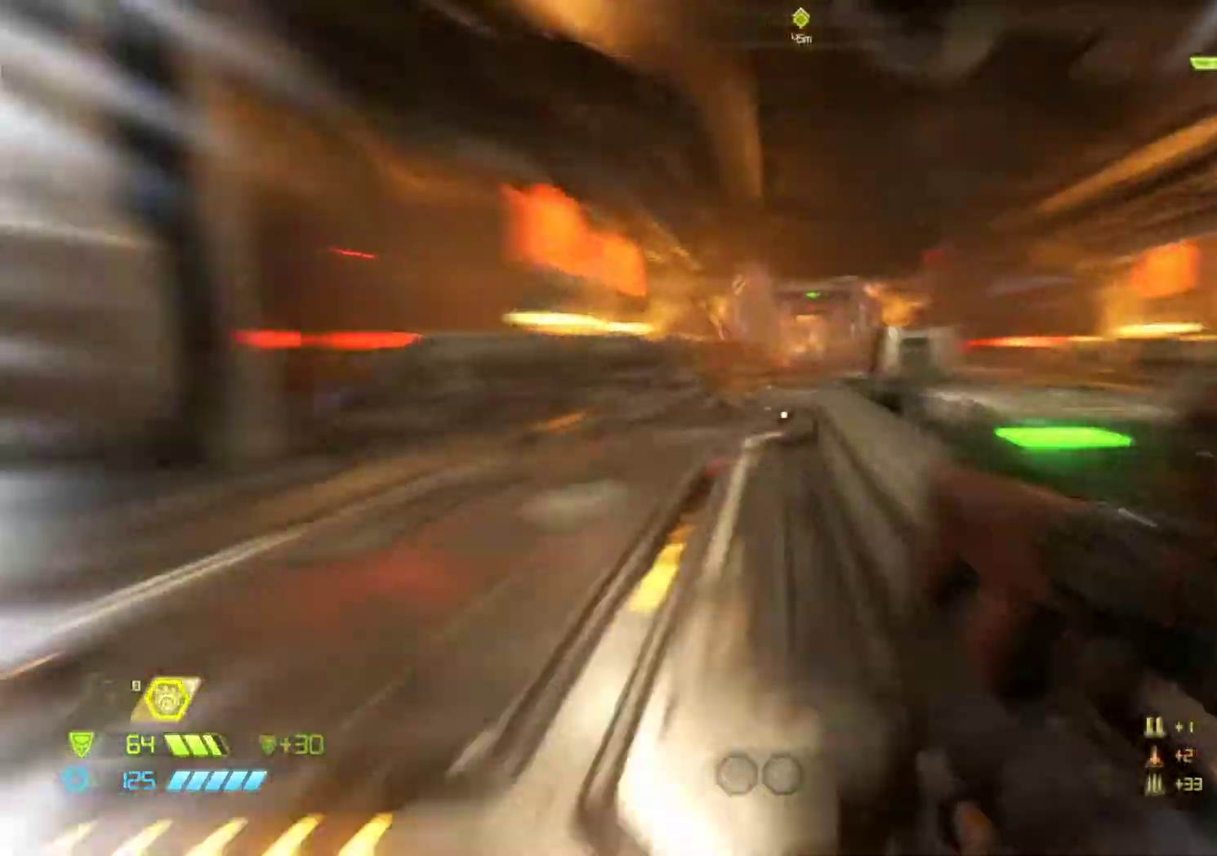
{"keys": ["shift", "z"], "mouse": [], "events": [[150, "3", "down"], [250, "3", "up"], [433, "shift", "down"]]}
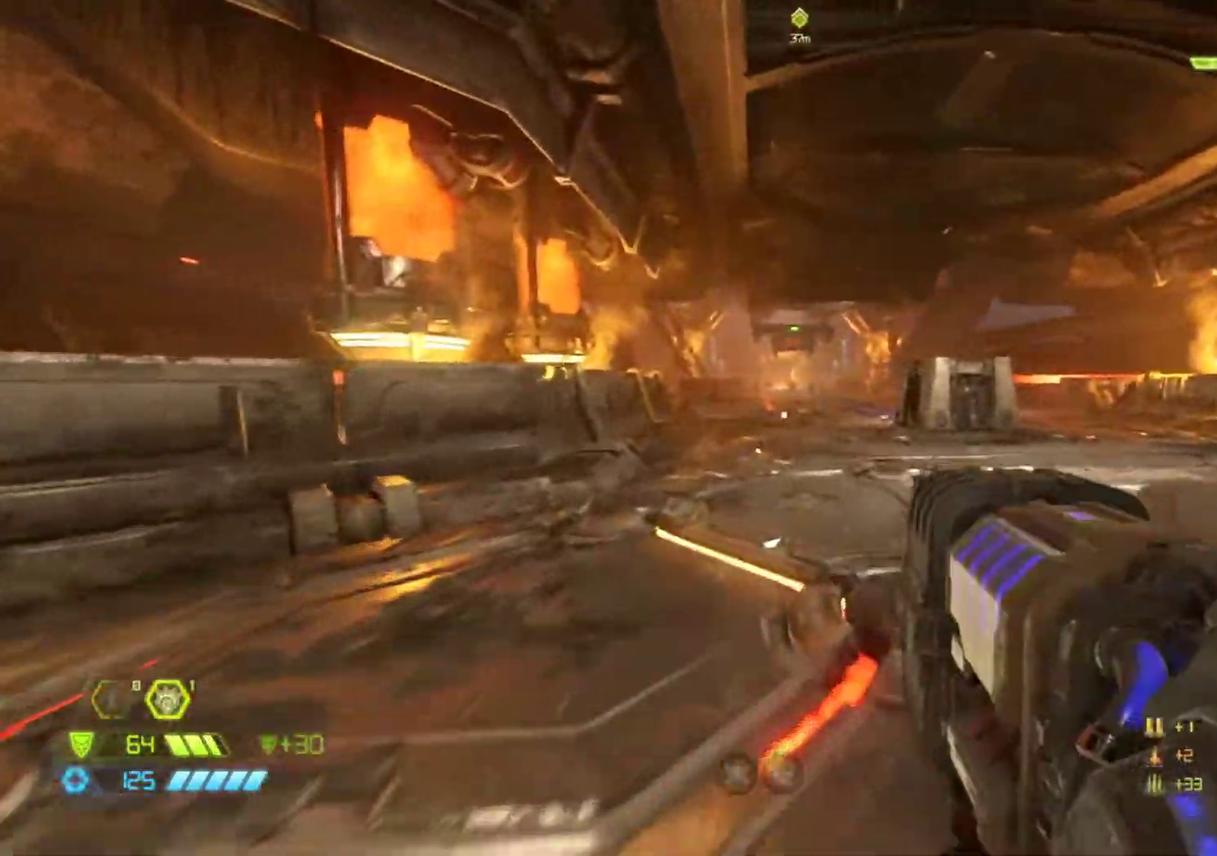
{"keys": ["shift", "z"], "mouse": [], "events": [[33, "shift", "up"], [67, "shift", "down"]]}
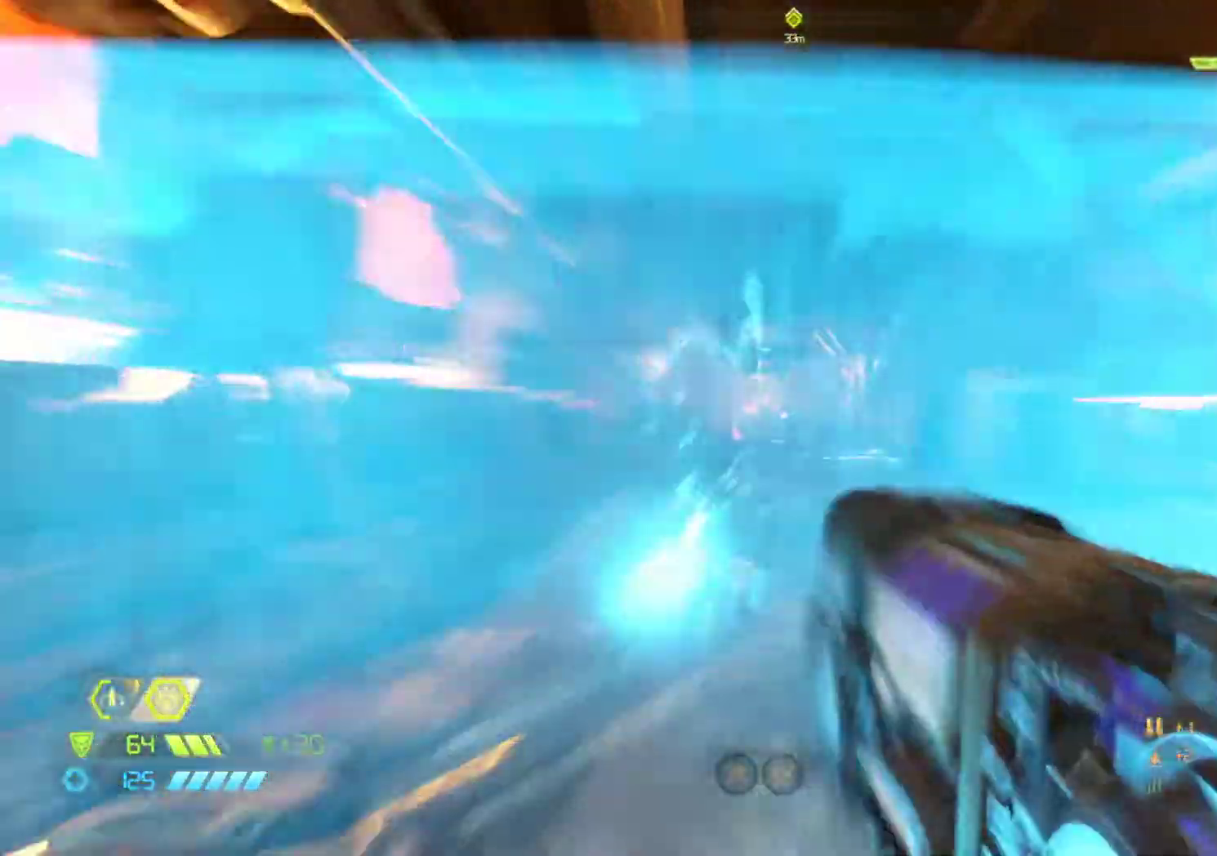
{"keys": ["d", "z"], "mouse": [], "events": [[133, "shift", "up"], [283, "d", "down"]]}
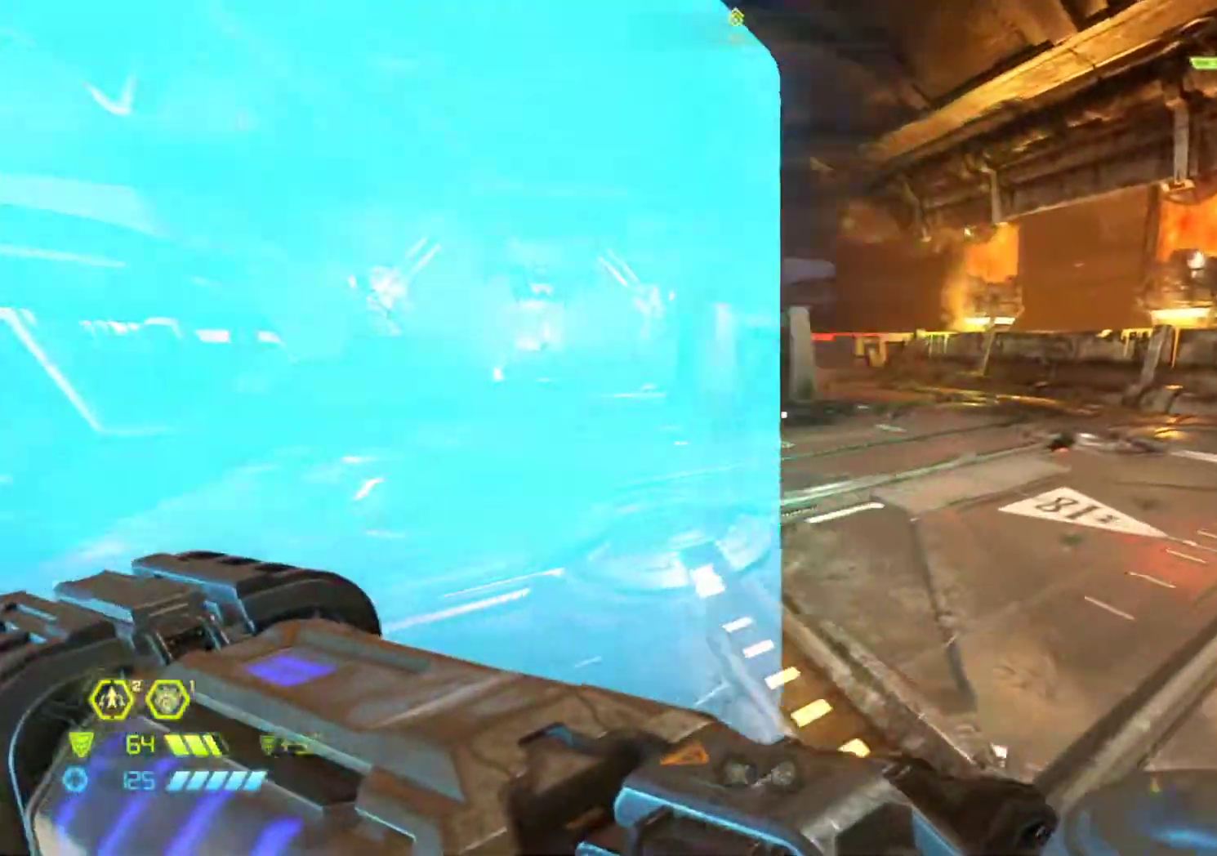
{"keys": ["shift", "z"], "mouse": [], "events": [[283, "d", "up"], [333, "shift", "down"]]}
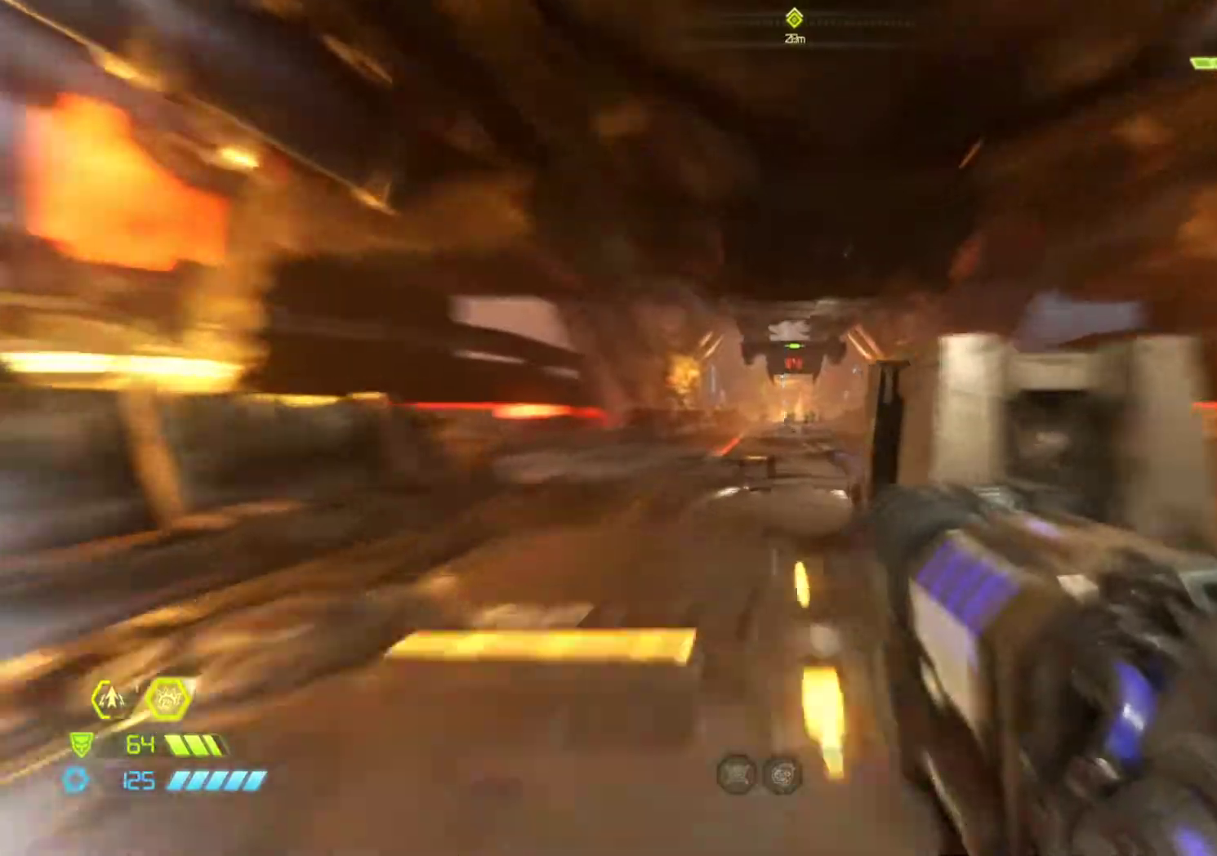
{"keys": ["z"], "mouse": [], "events": [[450, "shift", "up"]]}
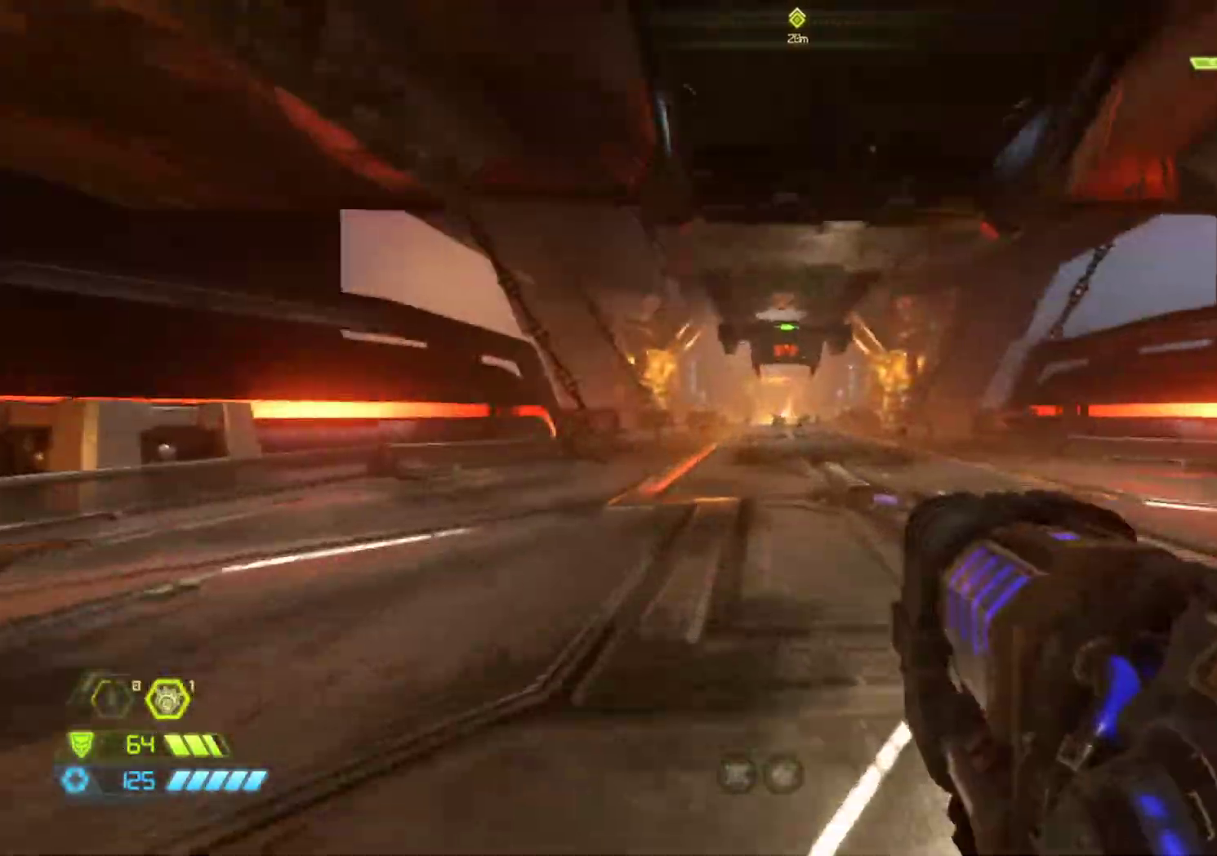
{"keys": ["d", "z"], "mouse": ["left"], "events": [[50, "mouse_left", "down"], [417, "d", "down"]]}
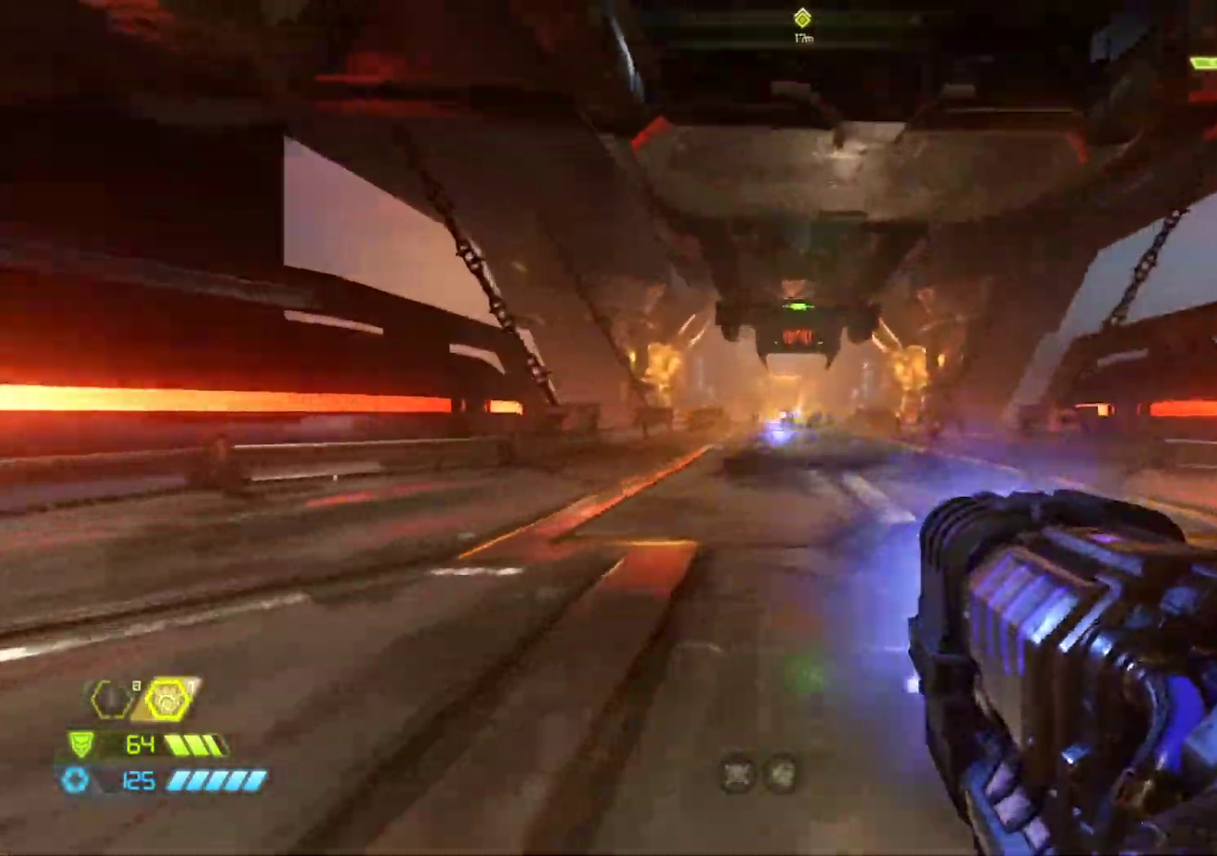
{"keys": ["shift", "z"], "mouse": [], "events": [[17, "mouse_left", "up"], [200, "d", "up"], [283, "shift", "down"]]}
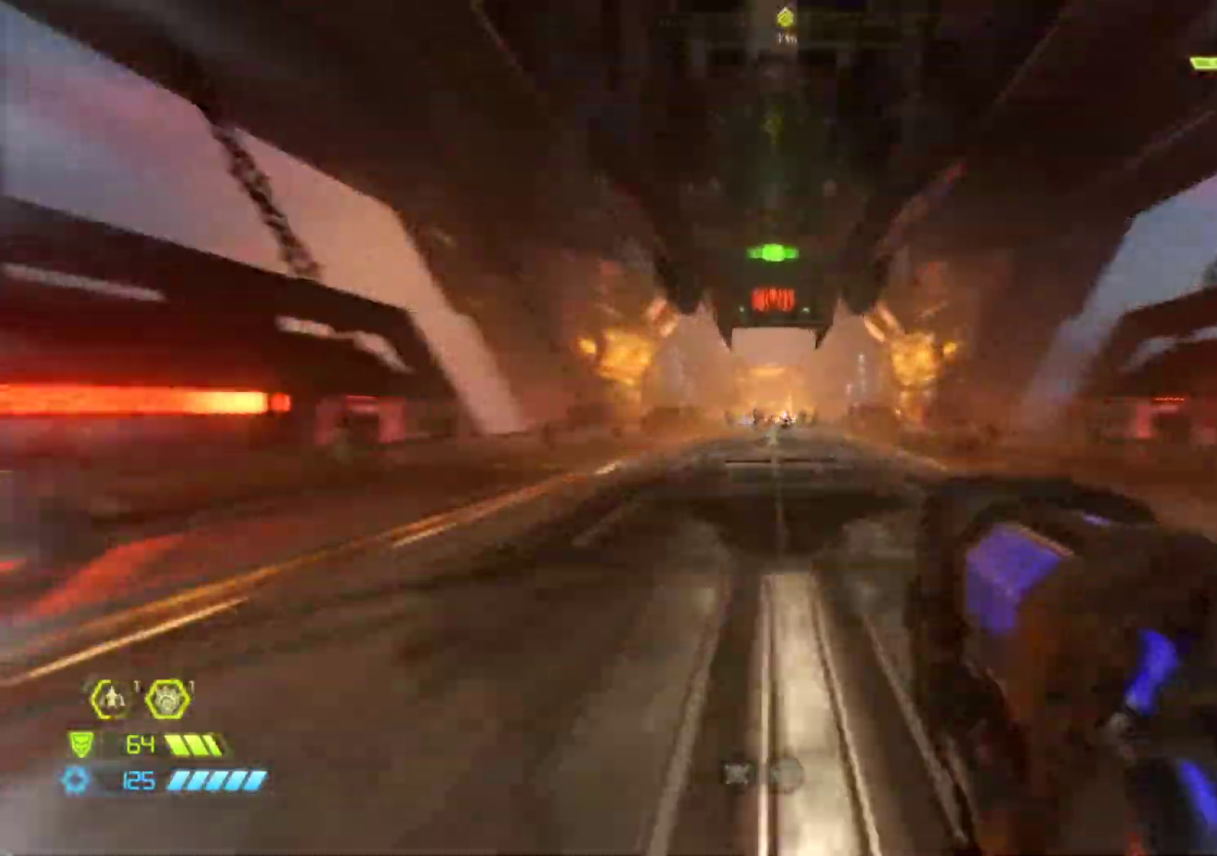
{"keys": ["z"], "mouse": ["left"], "events": [[167, "shift", "up"], [350, "mouse_left", "down"]]}
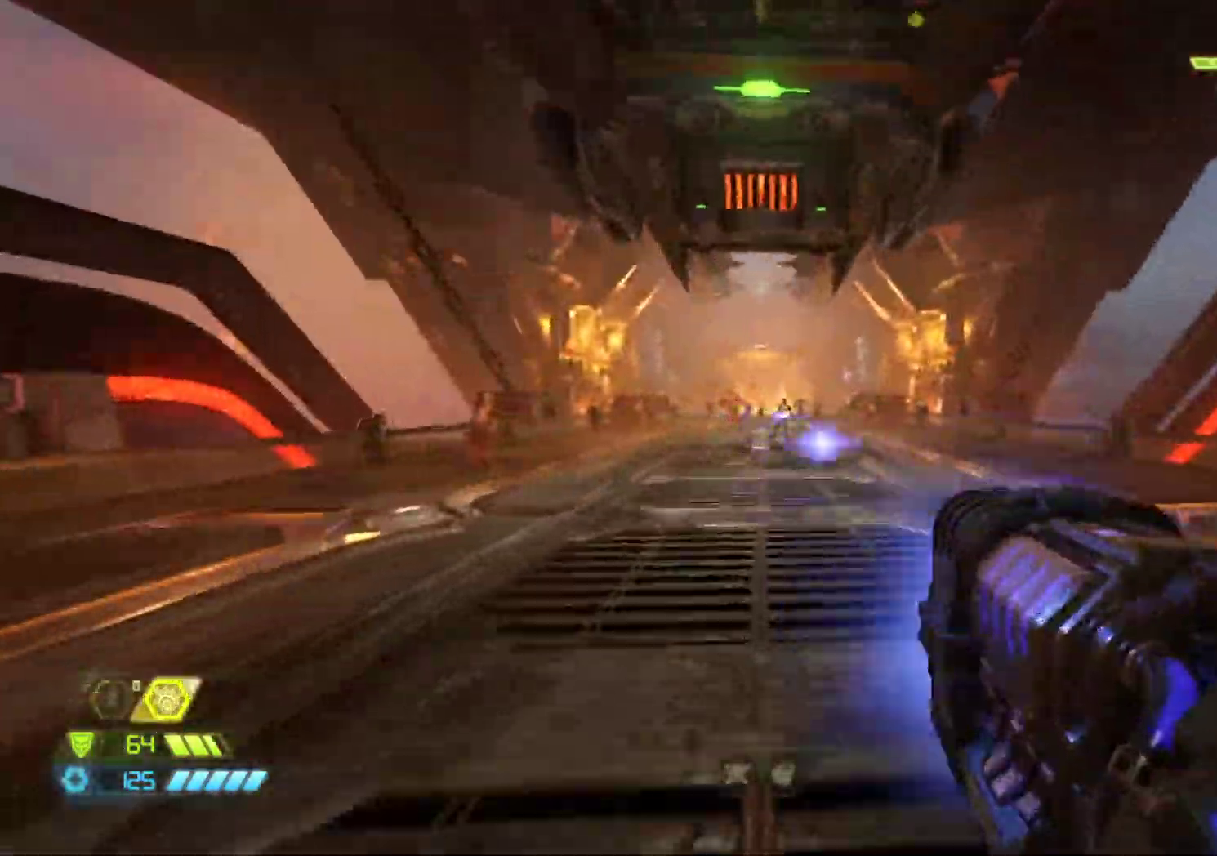
{"keys": ["z"], "mouse": ["left"], "events": []}
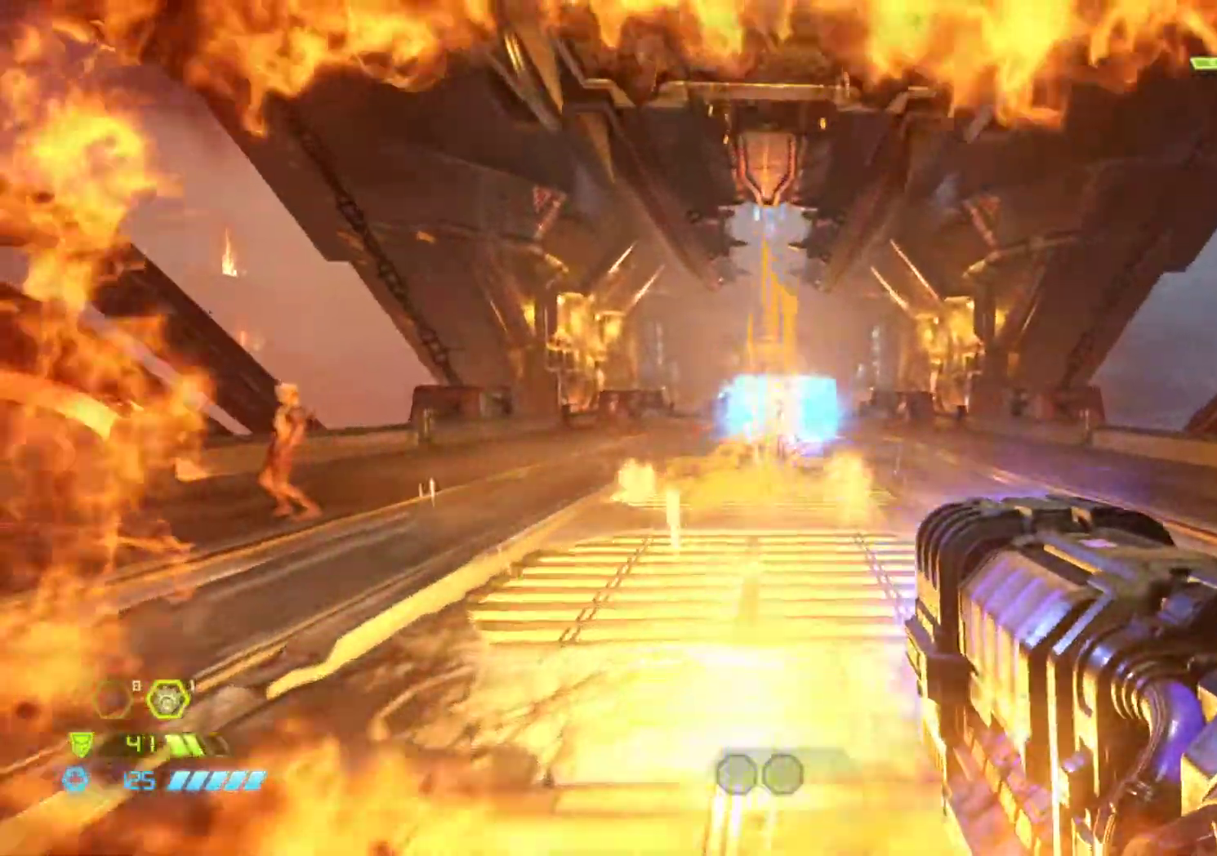
{"keys": ["q", "z"], "mouse": [], "events": [[17, "mouse_left", "up"], [150, "q", "down"], [200, "shift", "down"], [333, "shift", "up"]]}
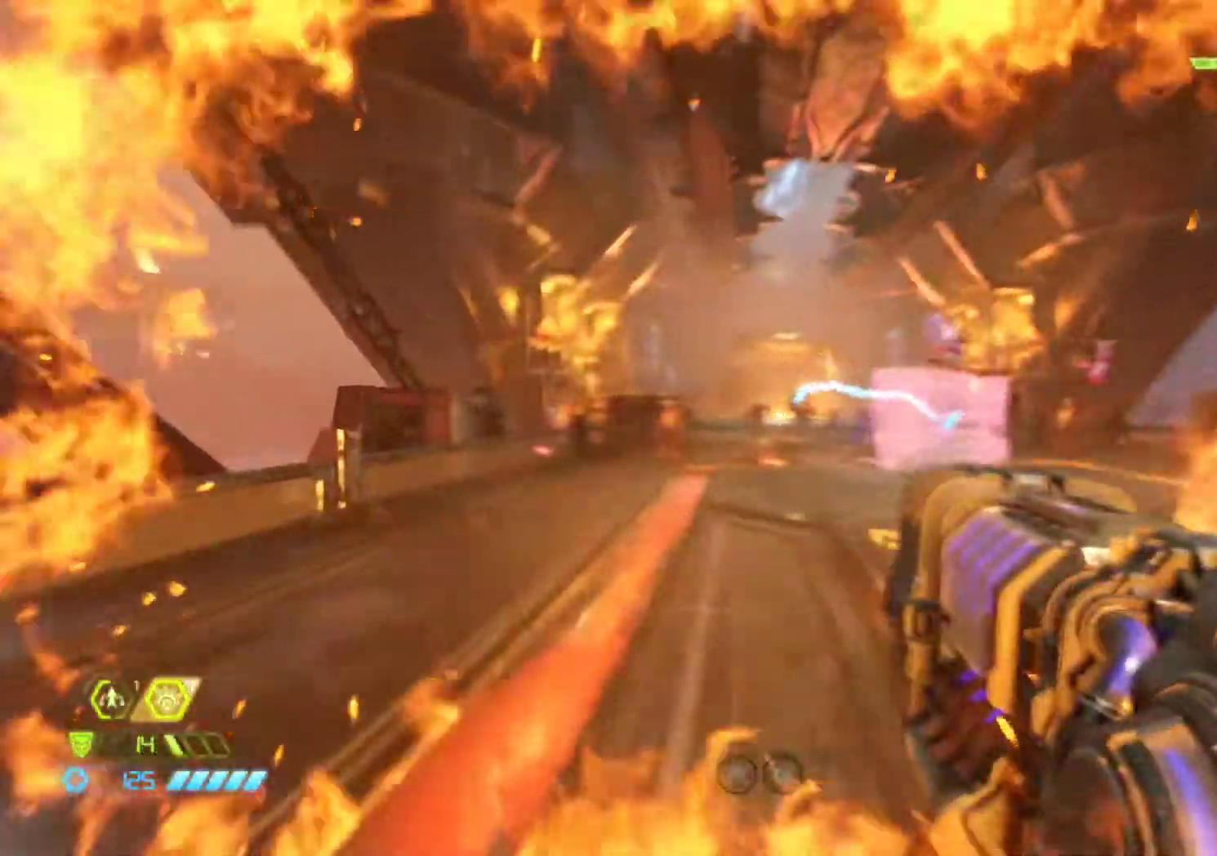
{"keys": ["z"], "mouse": [], "events": [[33, "shift", "down"], [167, "shift", "up"], [267, "q", "up"]]}
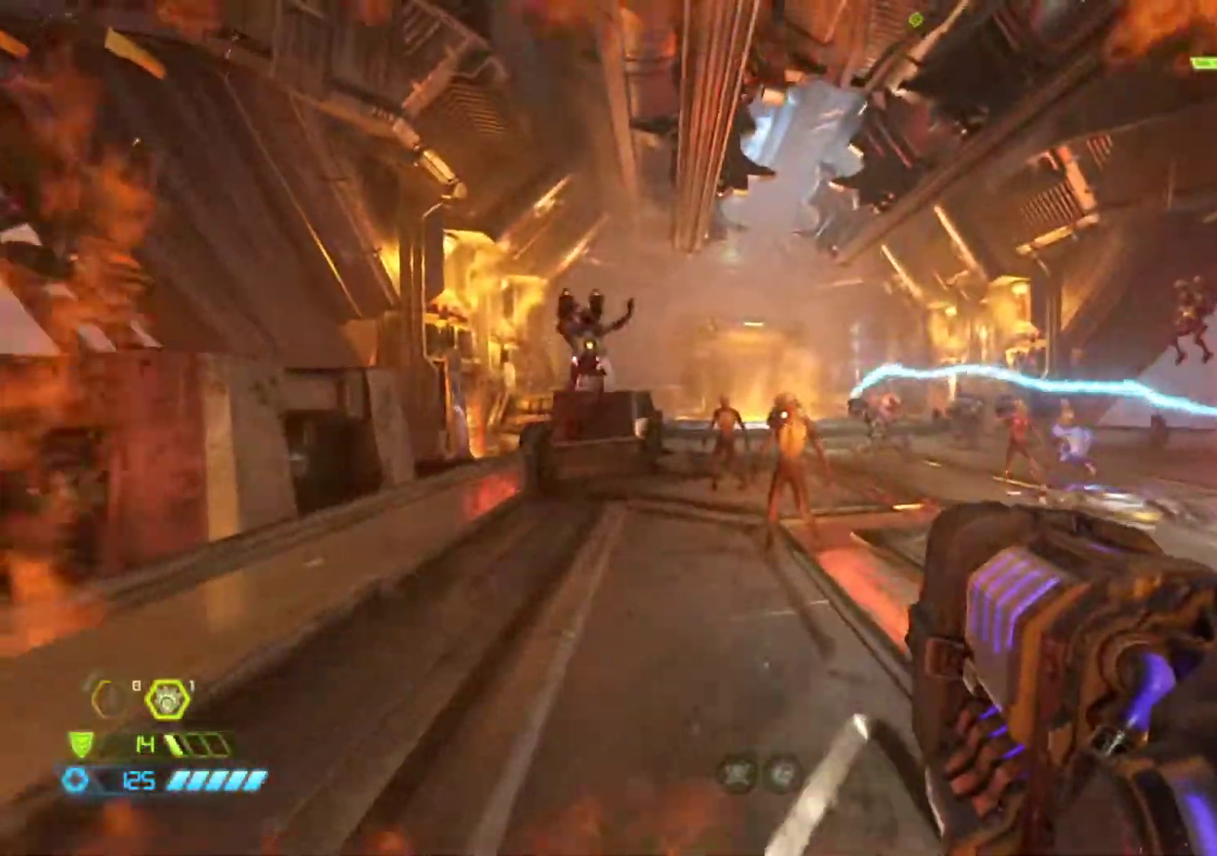
{"keys": ["q", "z"], "mouse": ["left"], "events": [[33, "mouse_left", "down"], [367, "q", "down"]]}
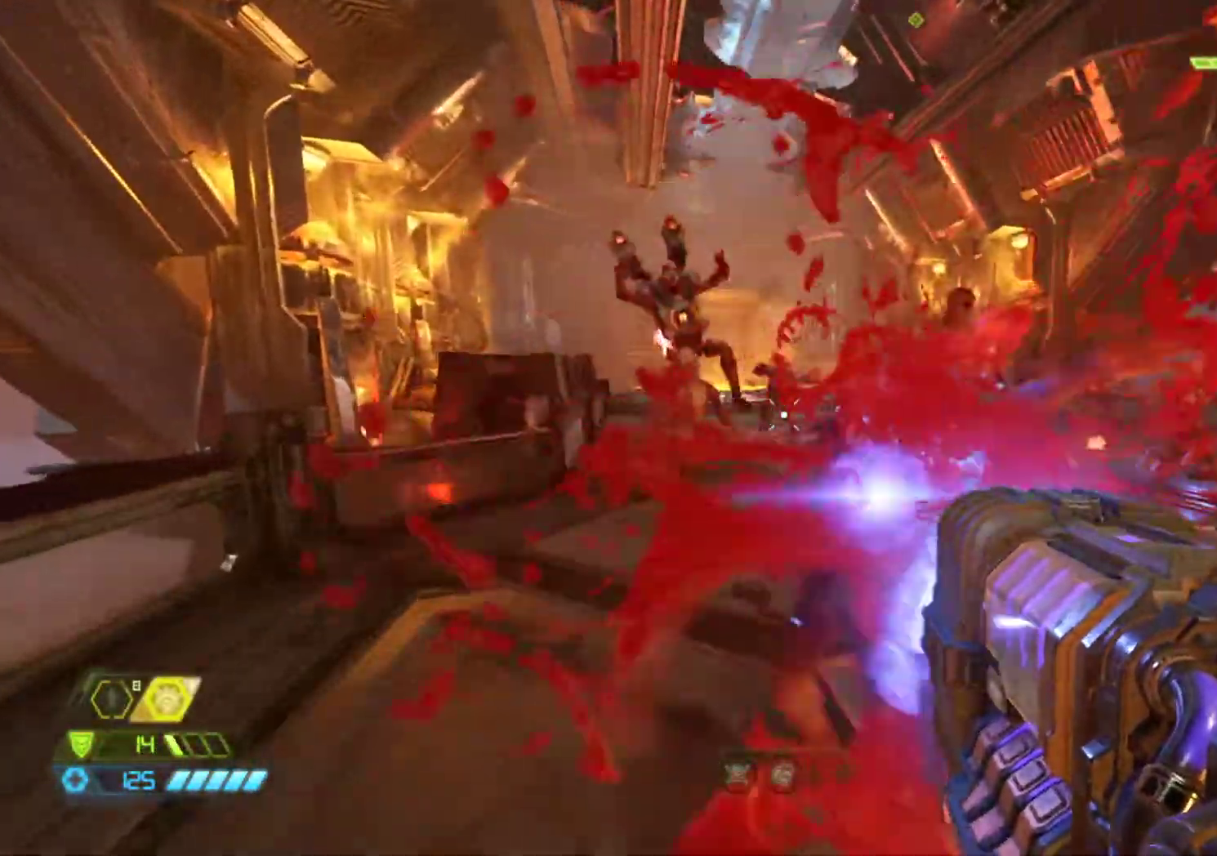
{"keys": ["q", "z"], "mouse": ["right"], "events": [[483, "mouse_left", "up"], [483, "mouse_right", "down"]]}
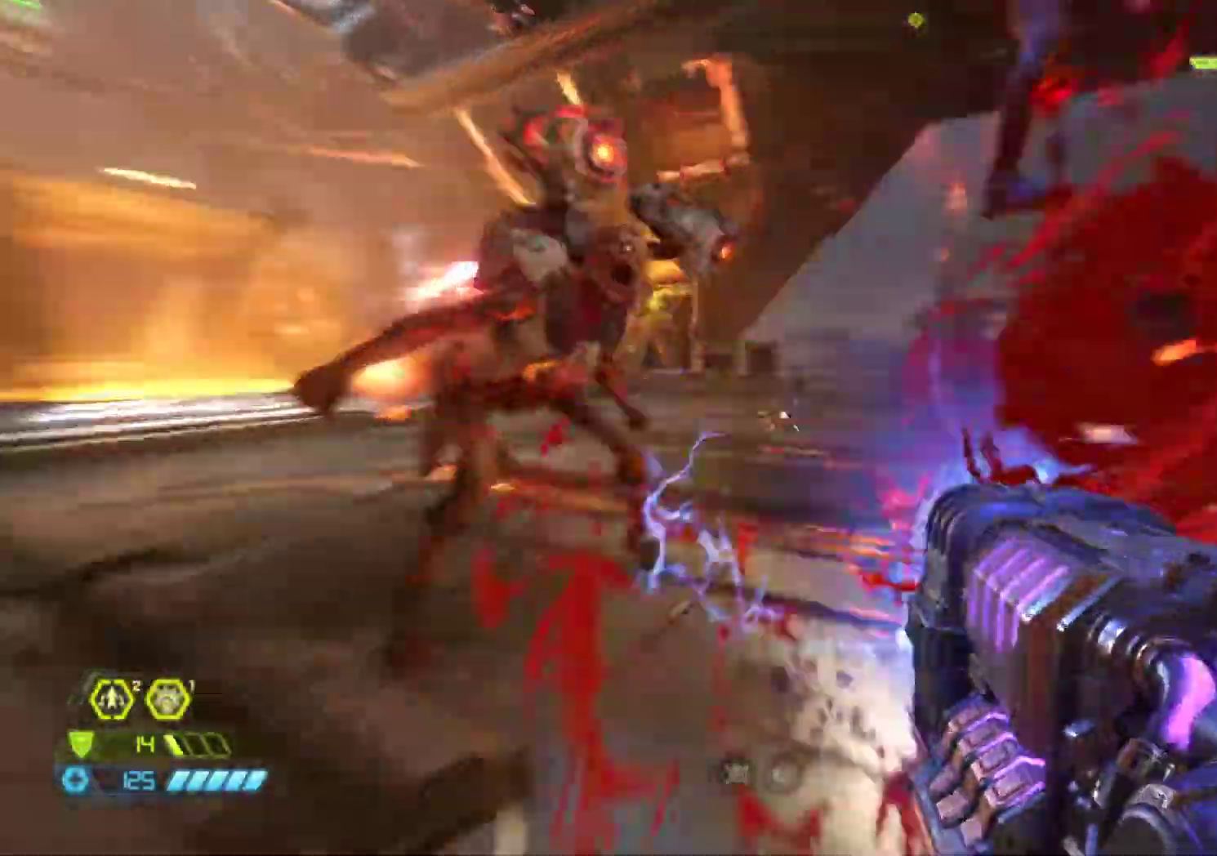
{"keys": ["d", "s"], "mouse": [], "events": [[33, "z", "up"], [67, "mouse_right", "up"], [117, "d", "down"], [167, "q", "up"], [350, "s", "down"]]}